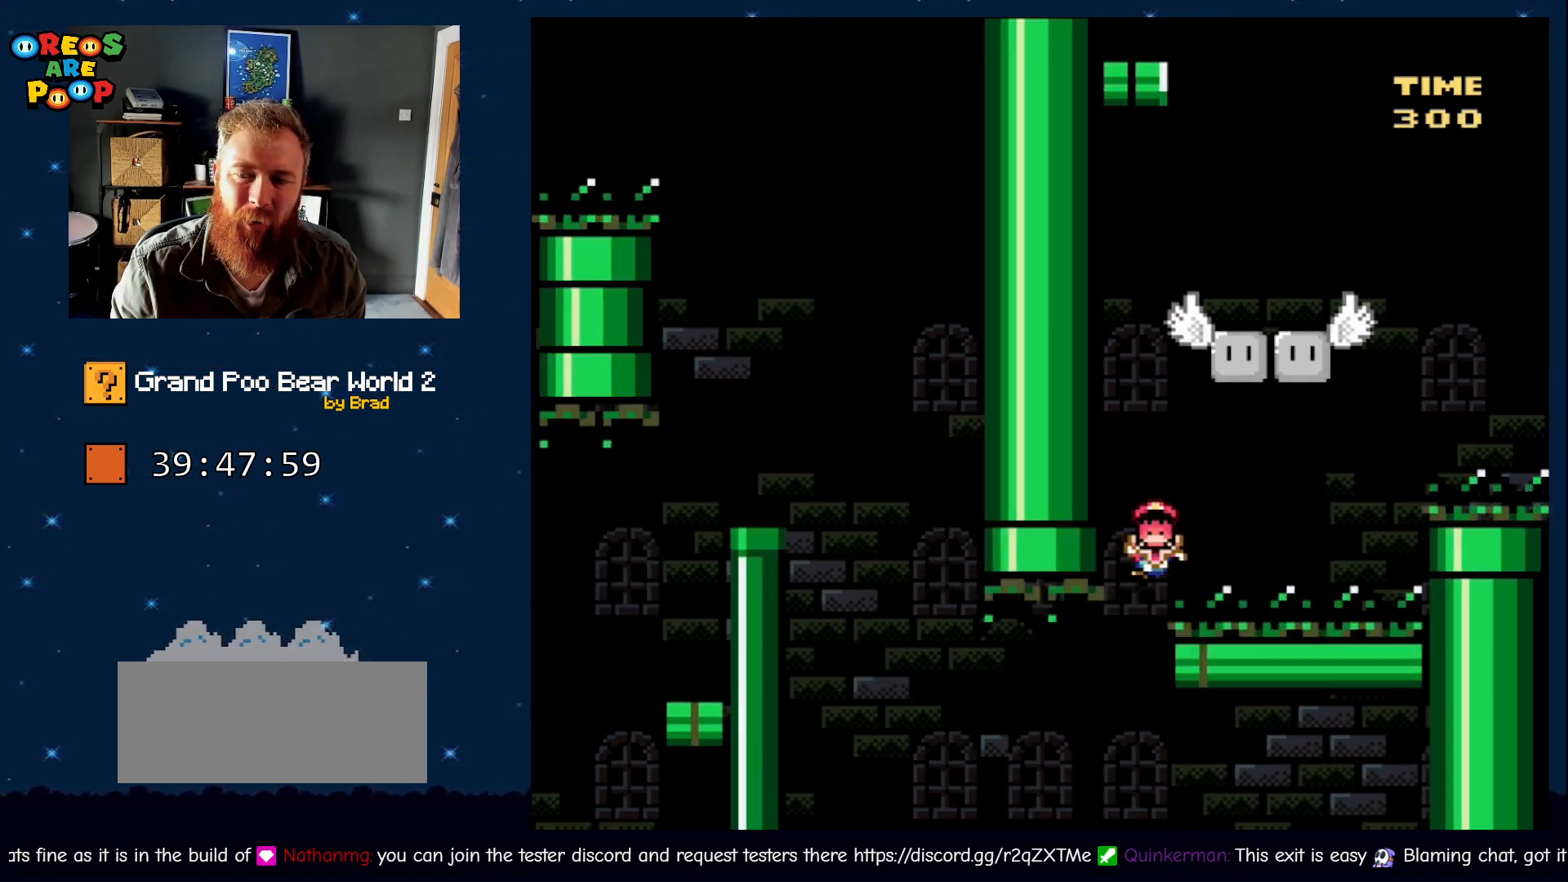
Gameplay with a controller (Nintendo layout); each line is a JSON object with the inputs held at the frame after it. "events" lists button and stick changes between this image and that frame as [ms after this image, input, new state], when the widget could be followed in between. Not read: L1 L3 R1 R3 SELECT.
{"buttons": ["A"], "events": [[17, "DPAD_RIGHT", "up"], [100, "Y", "up"], [467, "A", "down"]]}
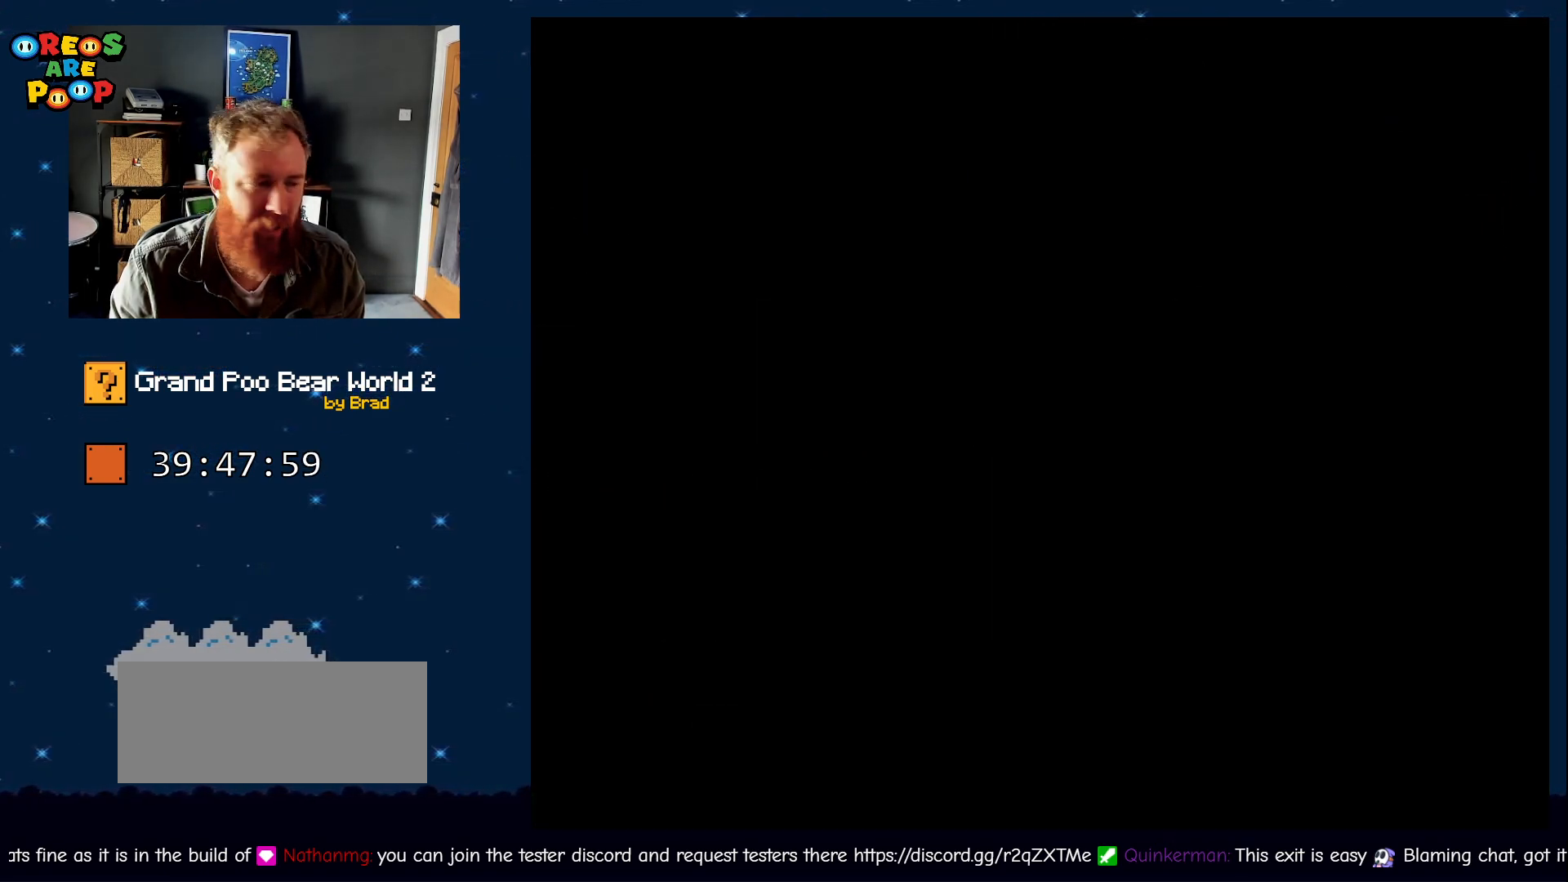
{"buttons": [], "events": [[100, "A", "up"]]}
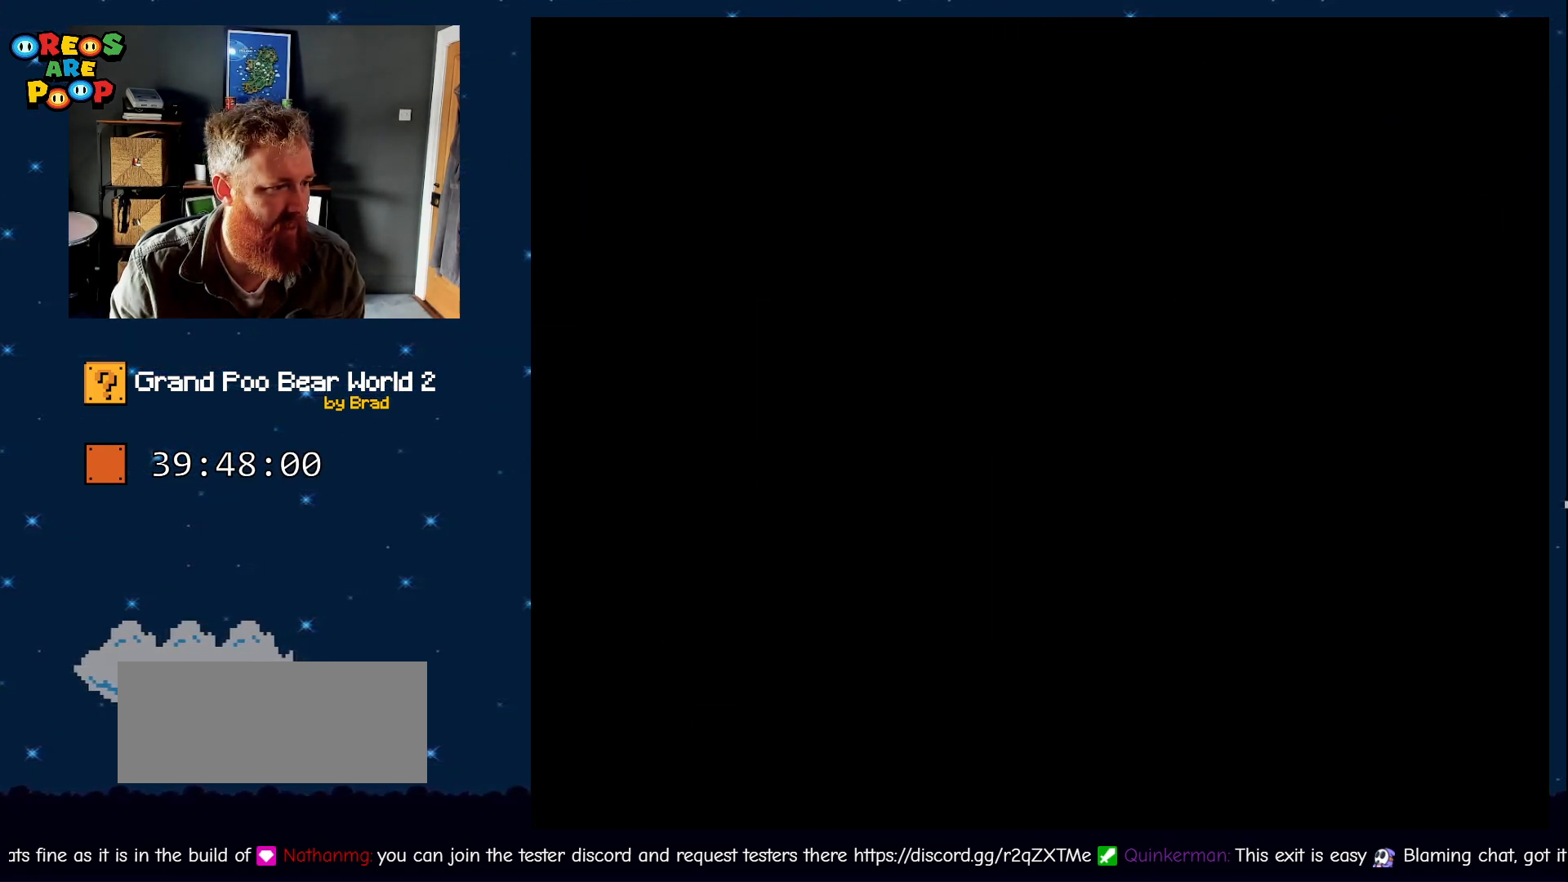
{"buttons": ["Y"], "events": [[83, "Y", "down"], [133, "B", "down"], [333, "B", "up"], [383, "Y", "up"], [500, "Y", "down"]]}
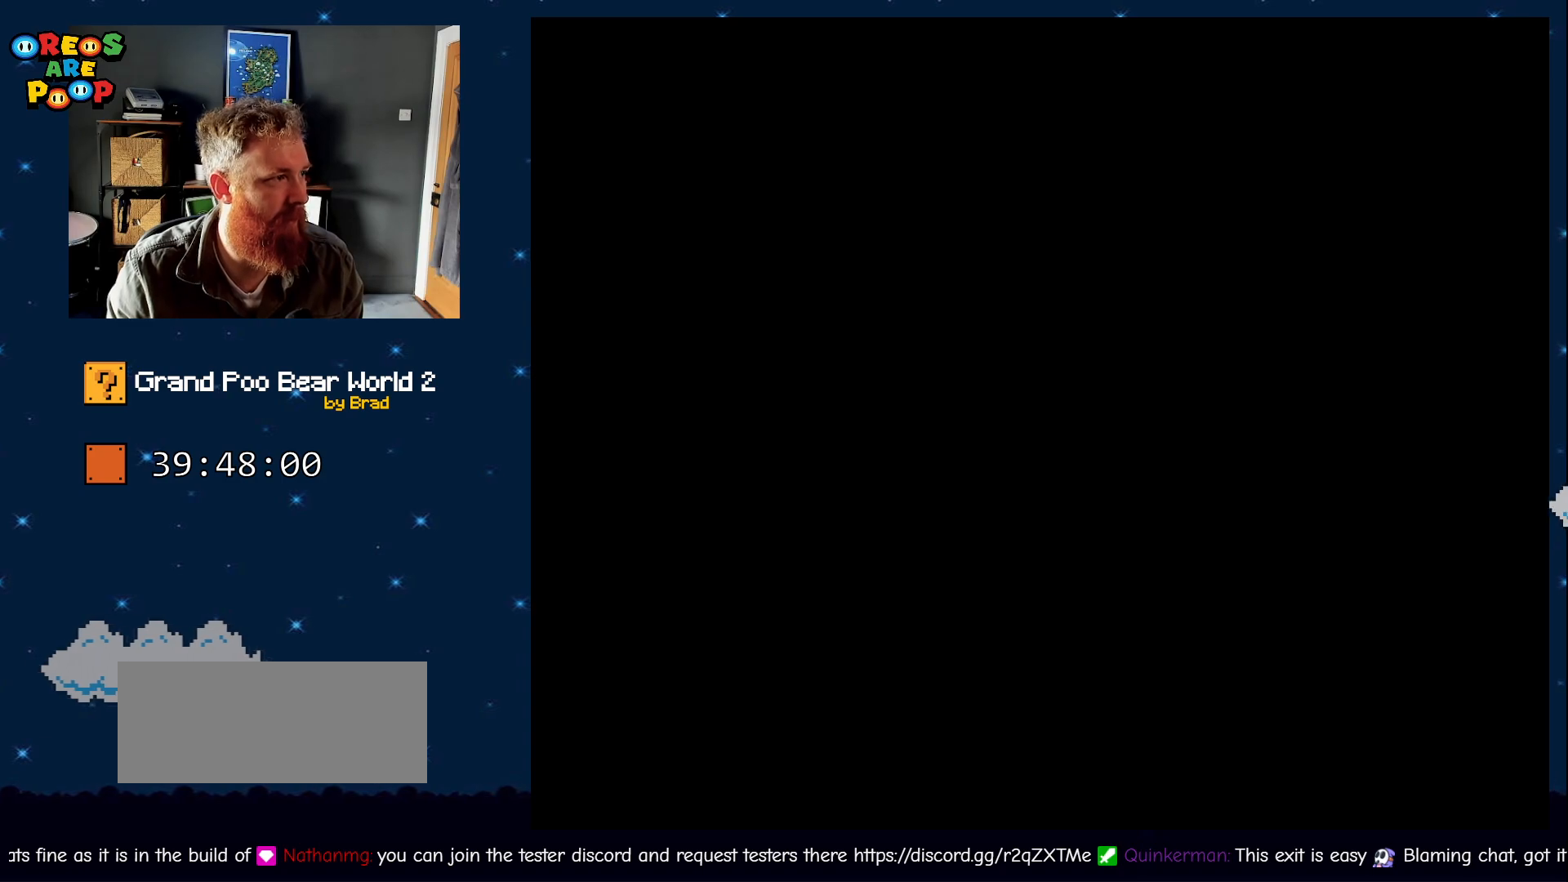
{"buttons": ["Y"], "events": [[50, "B", "down"], [217, "B", "up"]]}
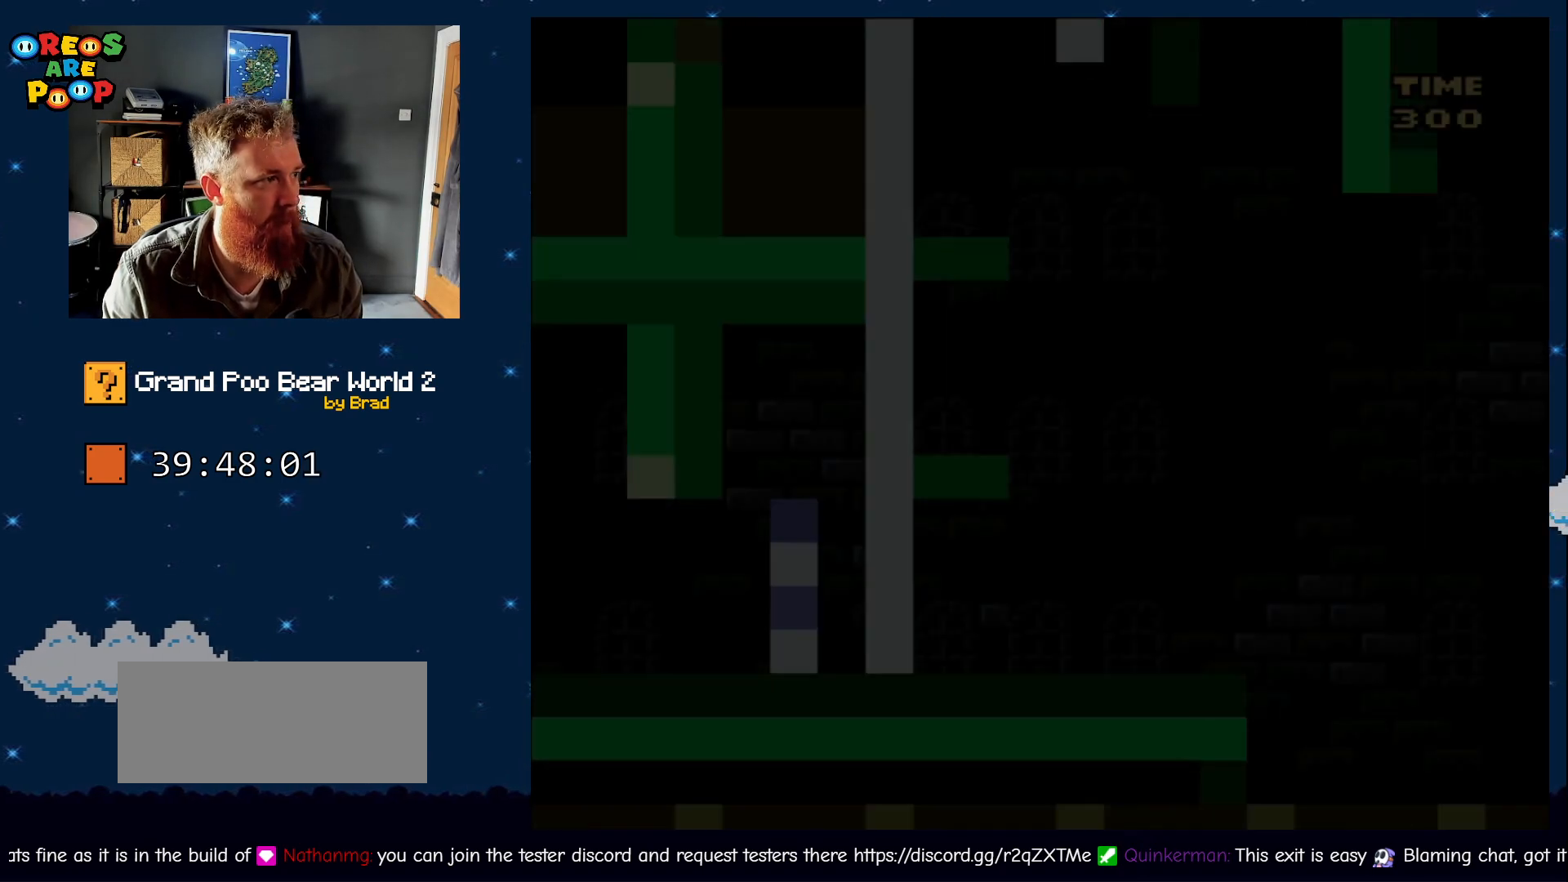
{"buttons": ["Y"], "events": []}
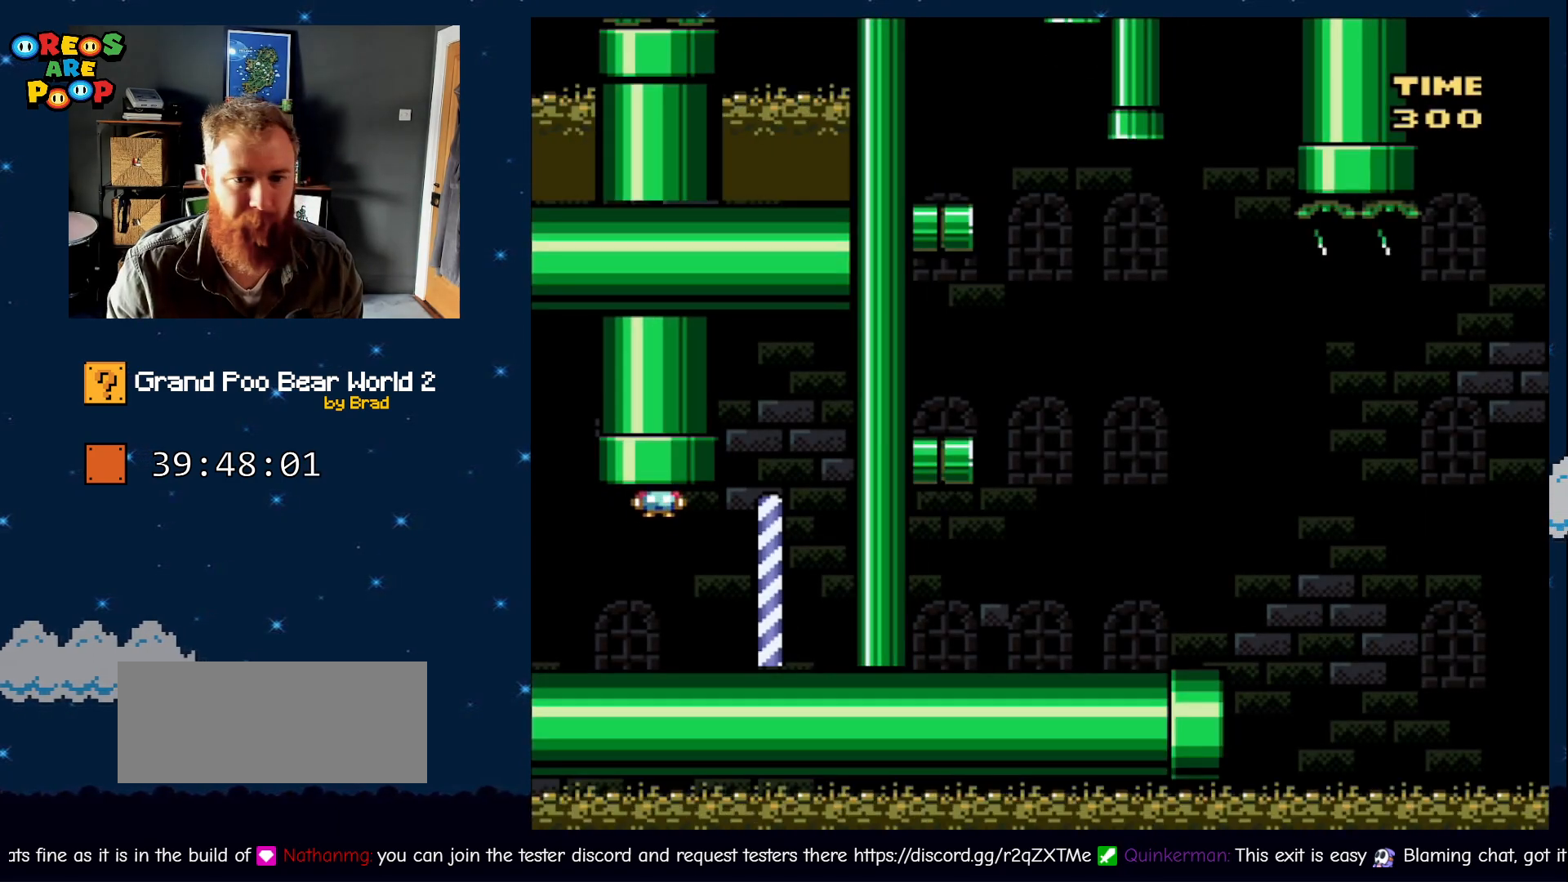
{"buttons": ["Y"], "events": [[83, "DPAD_RIGHT", "down"], [467, "DPAD_RIGHT", "up"]]}
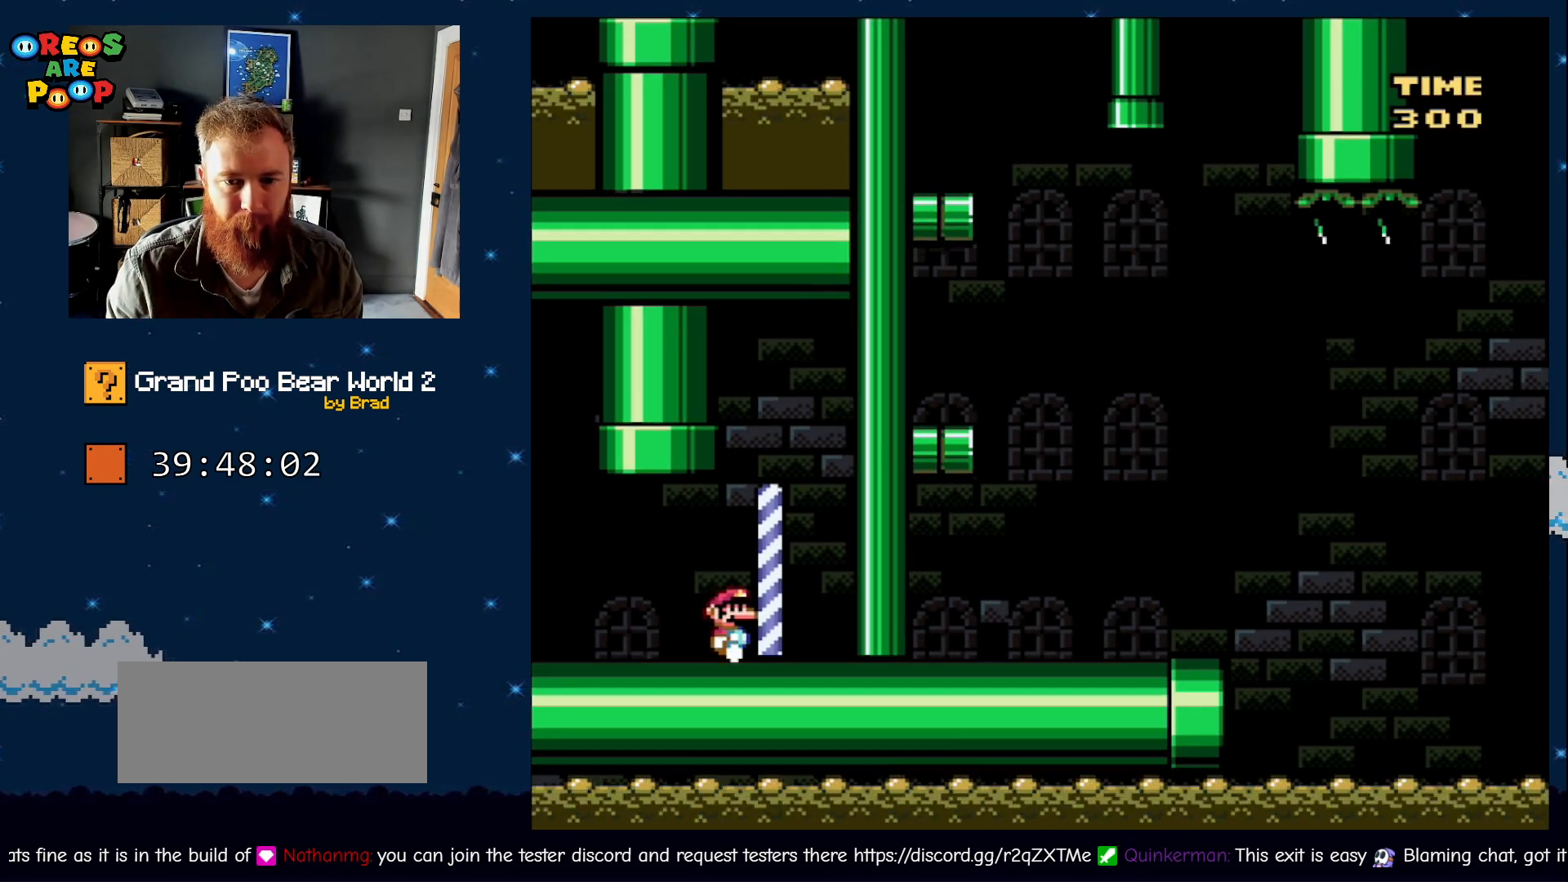
{"buttons": ["Y", "DPAD_LEFT"], "events": [[33, "DPAD_LEFT", "down"]]}
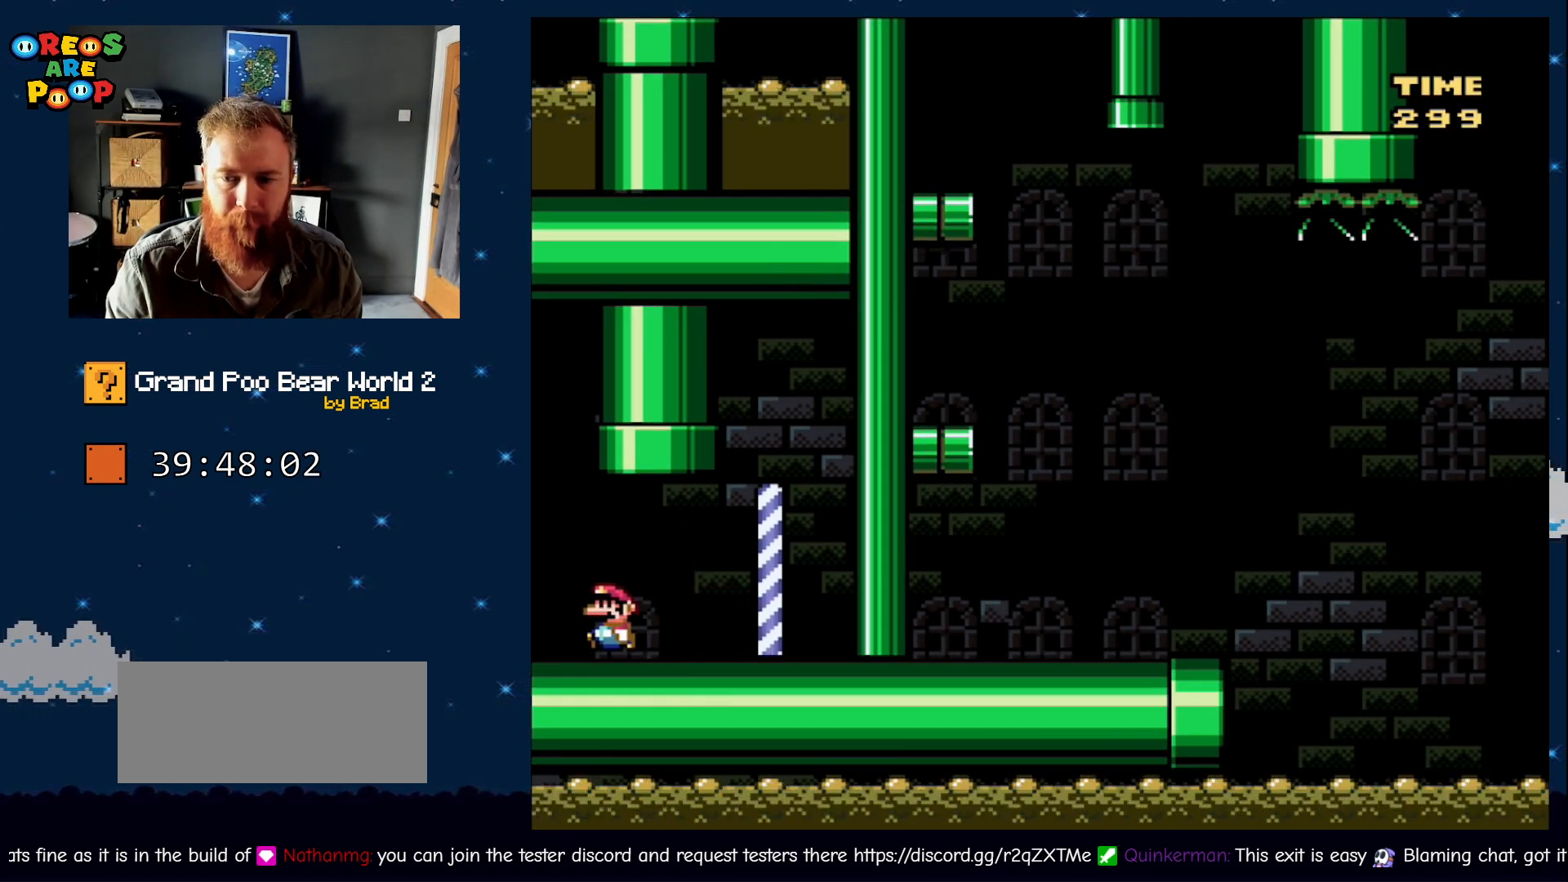
{"buttons": ["B", "Y", "DPAD_LEFT"], "events": [[150, "B", "down"]]}
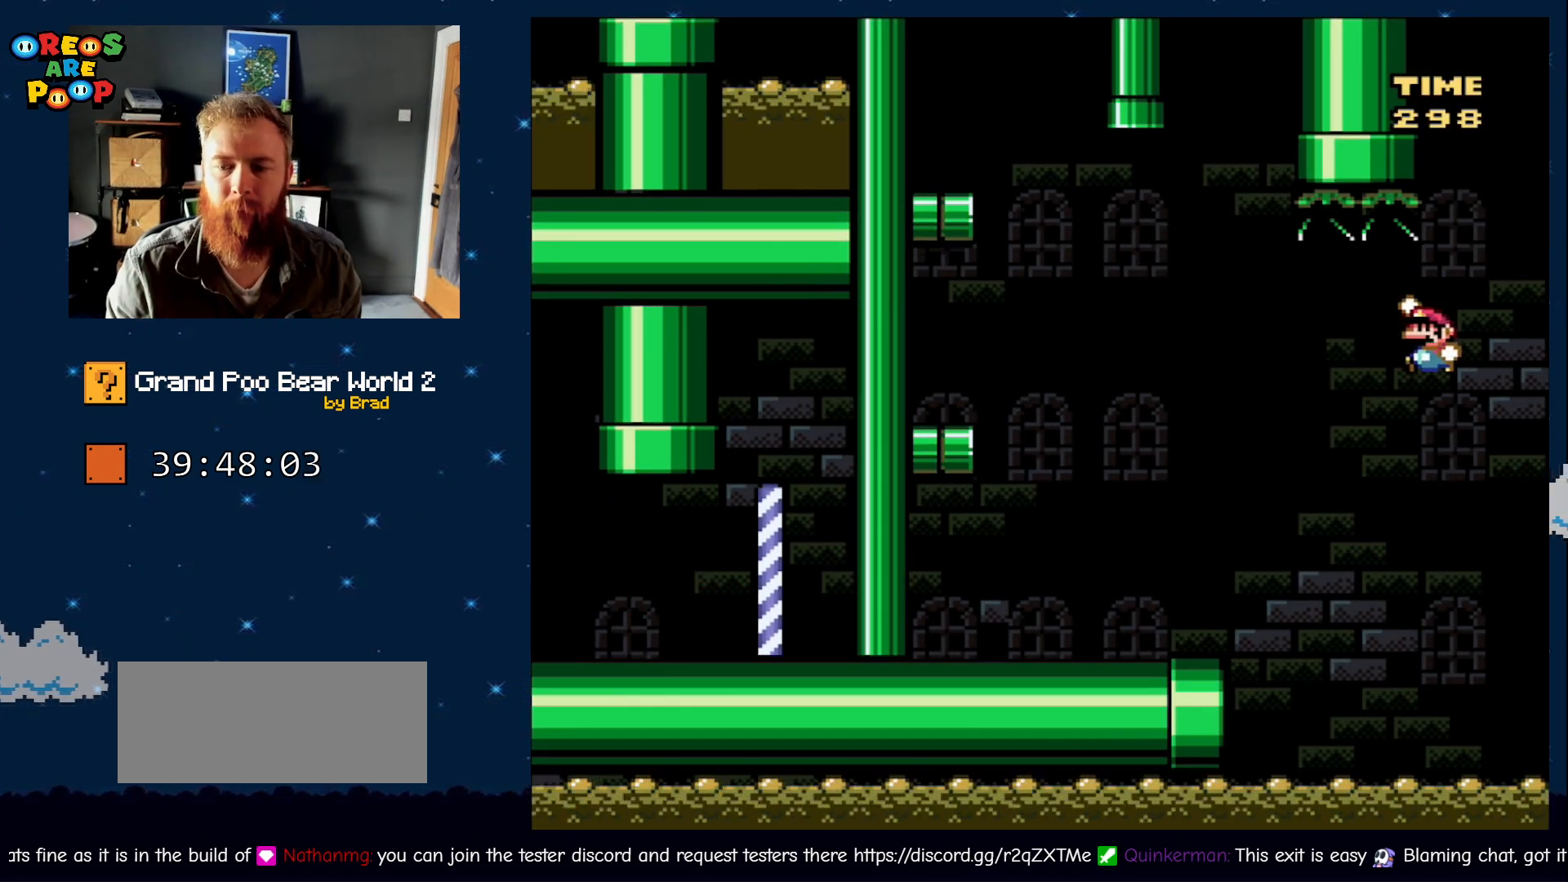
{"buttons": ["Y"], "events": [[67, "B", "up"], [250, "DPAD_LEFT", "up"]]}
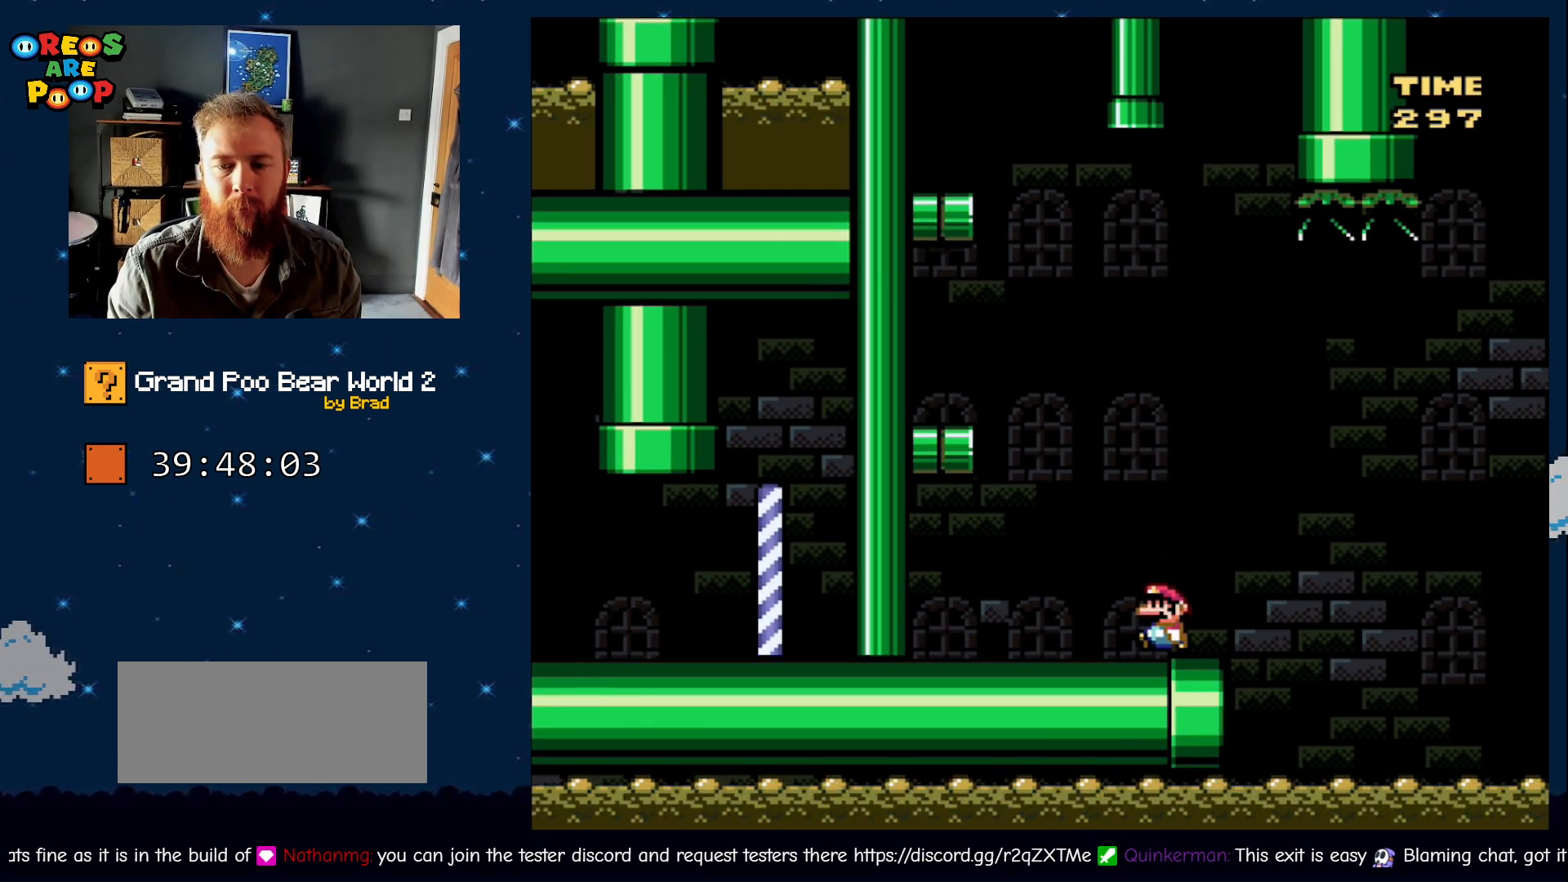
{"buttons": ["Y", "DPAD_RIGHT"], "events": [[33, "B", "down"], [150, "DPAD_LEFT", "down"], [400, "DPAD_LEFT", "up"], [467, "B", "up"], [467, "DPAD_RIGHT", "down"]]}
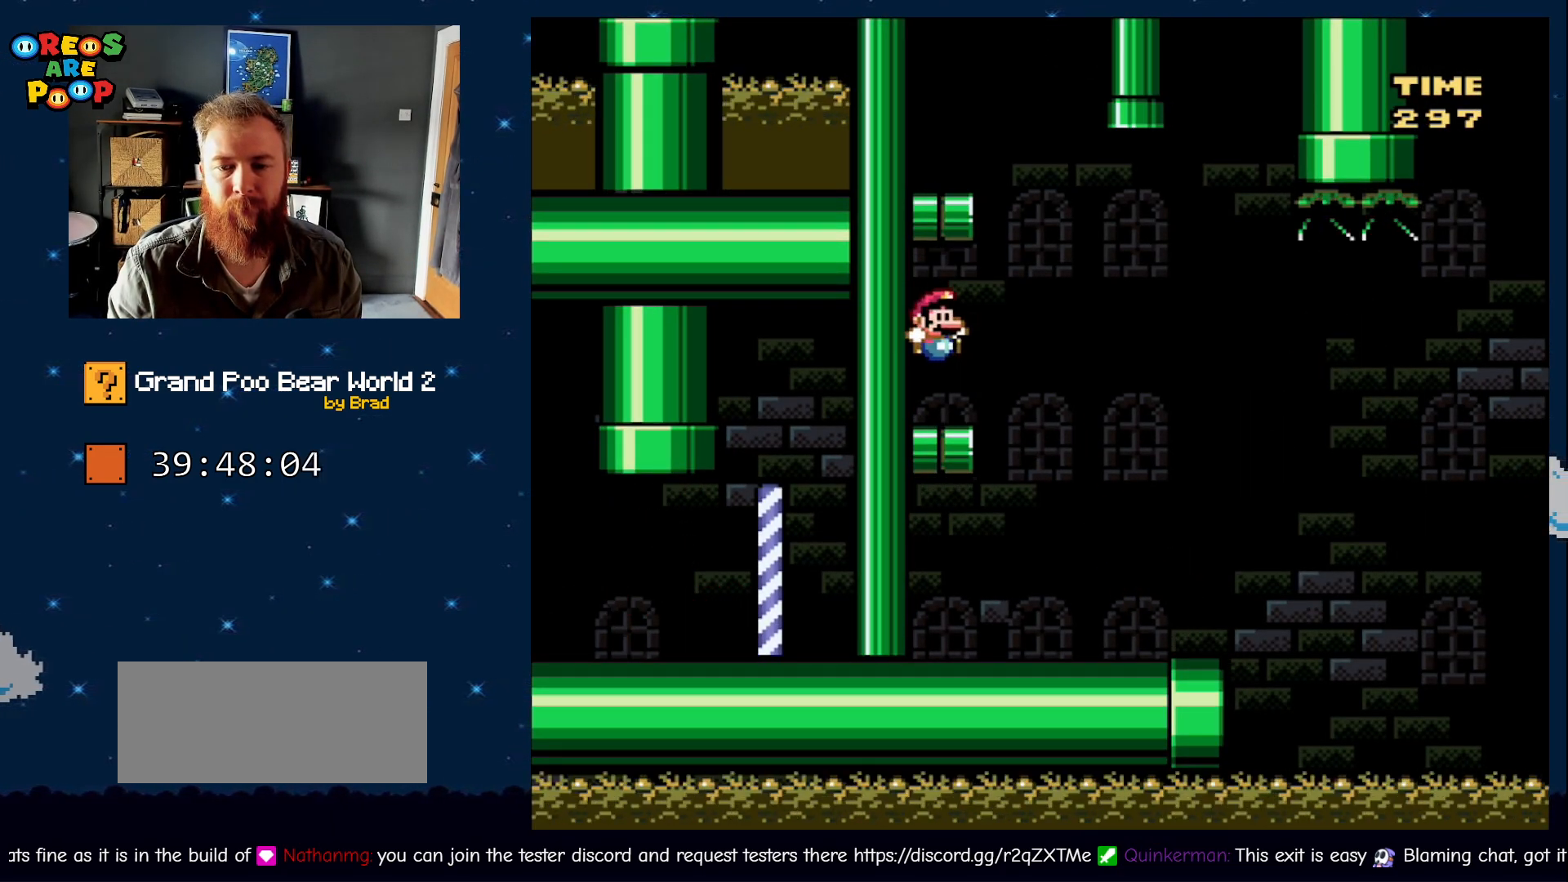
{"buttons": ["B", "Y", "DPAD_LEFT"], "events": [[250, "B", "down"], [283, "DPAD_RIGHT", "up"], [300, "DPAD_LEFT", "down"]]}
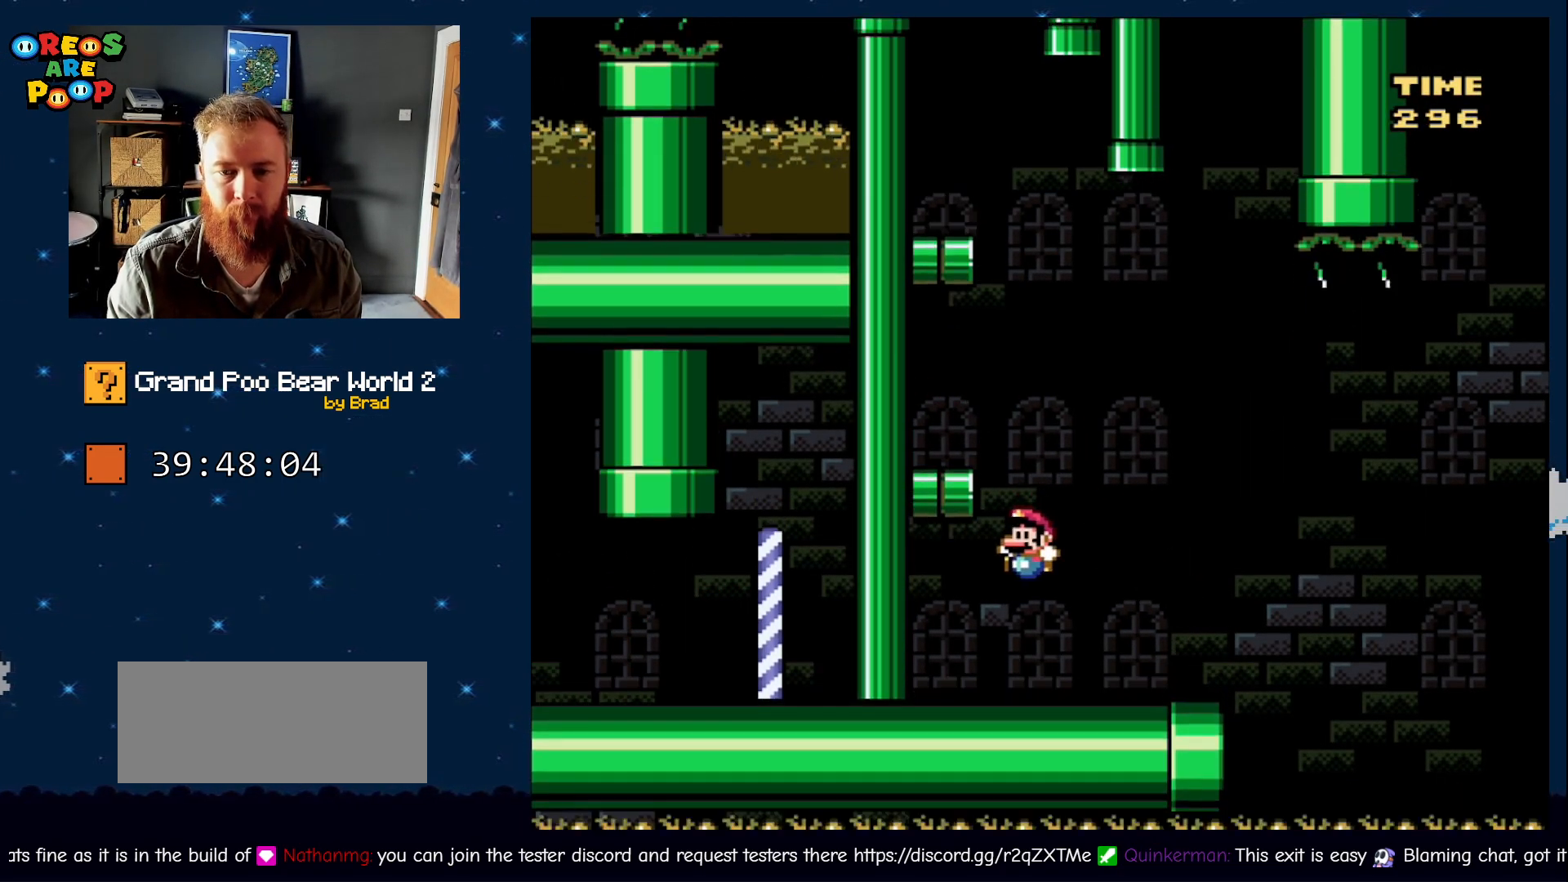
{"buttons": ["Y", "DPAD_RIGHT"], "events": [[117, "B", "up"], [117, "DPAD_LEFT", "up"], [233, "DPAD_LEFT", "down"], [400, "DPAD_LEFT", "up"], [433, "DPAD_RIGHT", "down"]]}
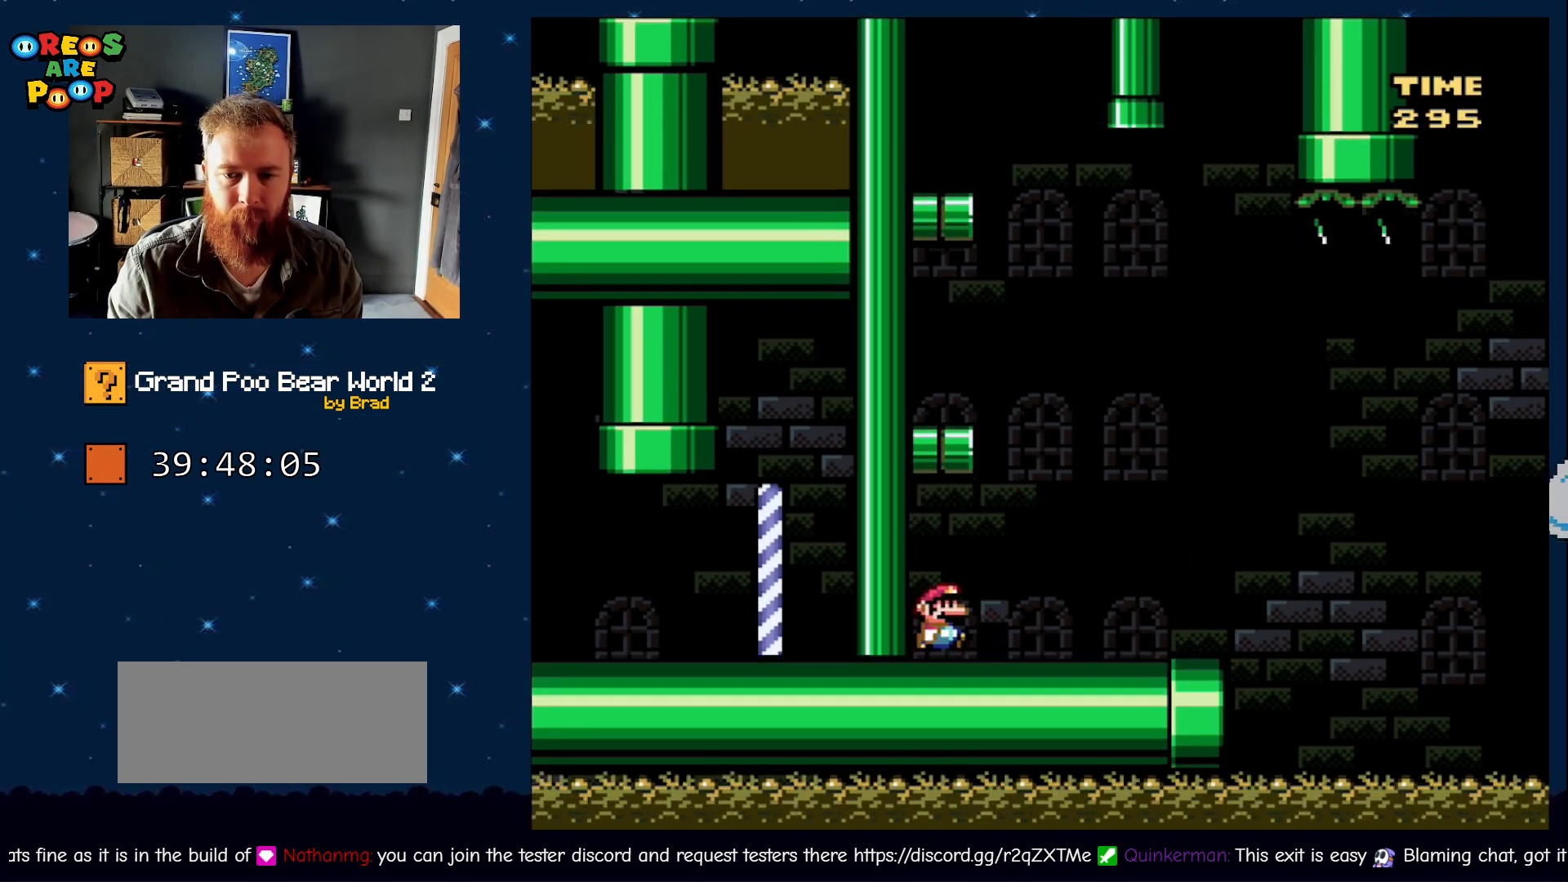
{"buttons": ["B", "Y", "DPAD_LEFT"], "events": [[183, "B", "down"], [250, "DPAD_LEFT", "down"], [250, "DPAD_RIGHT", "up"]]}
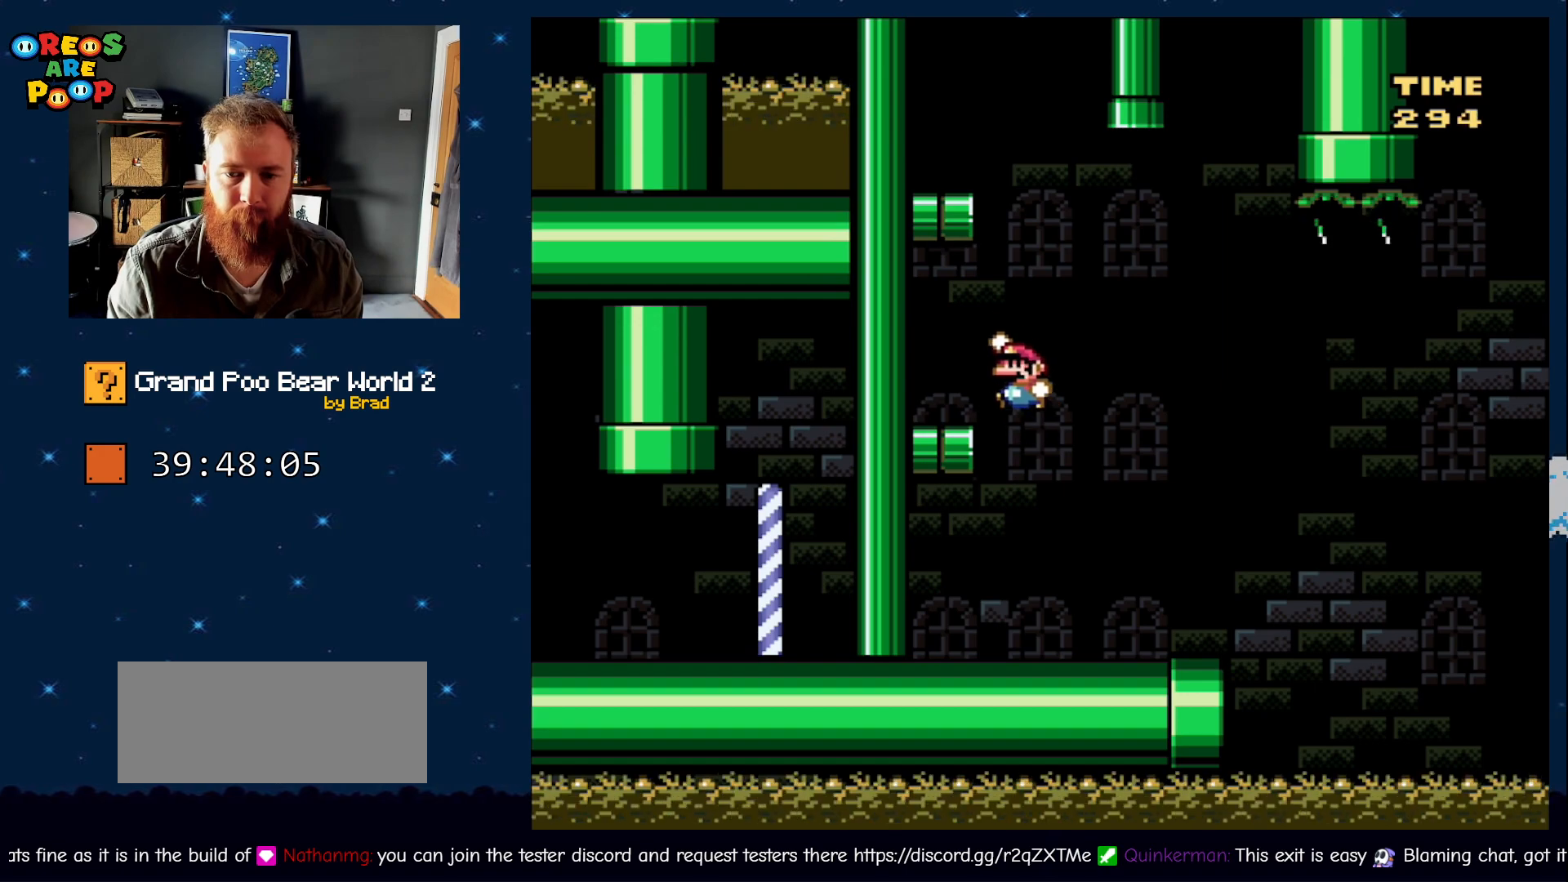
{"buttons": ["B", "Y", "DPAD_RIGHT"], "events": [[217, "B", "up"], [250, "DPAD_LEFT", "up"], [300, "DPAD_RIGHT", "down"], [500, "B", "down"]]}
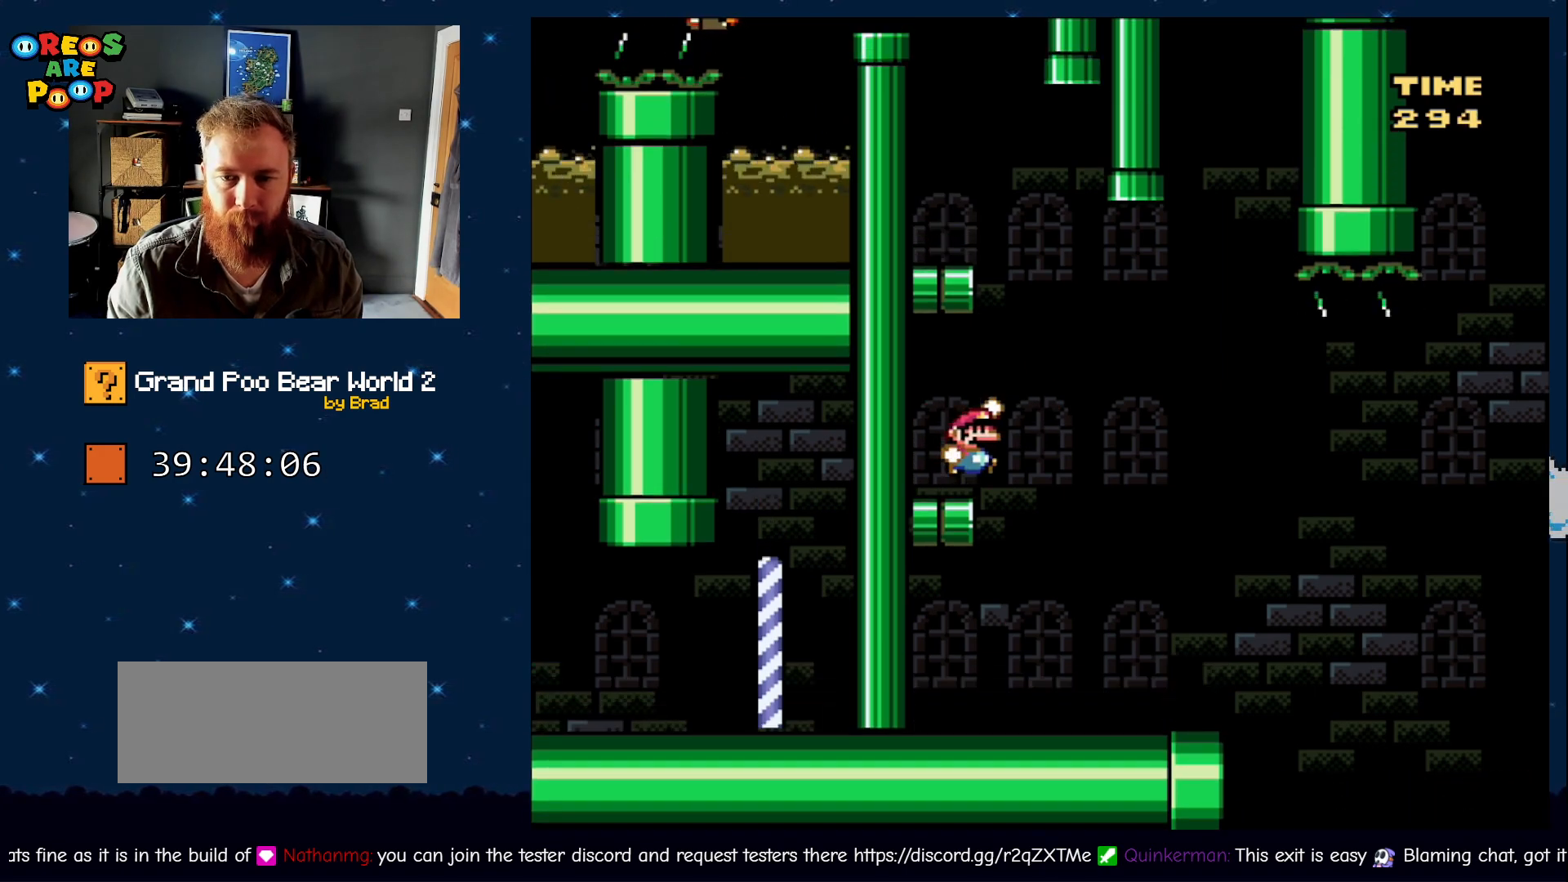
{"buttons": ["Y"], "events": [[50, "DPAD_RIGHT", "up"], [67, "DPAD_LEFT", "down"], [467, "B", "up"], [500, "DPAD_LEFT", "up"]]}
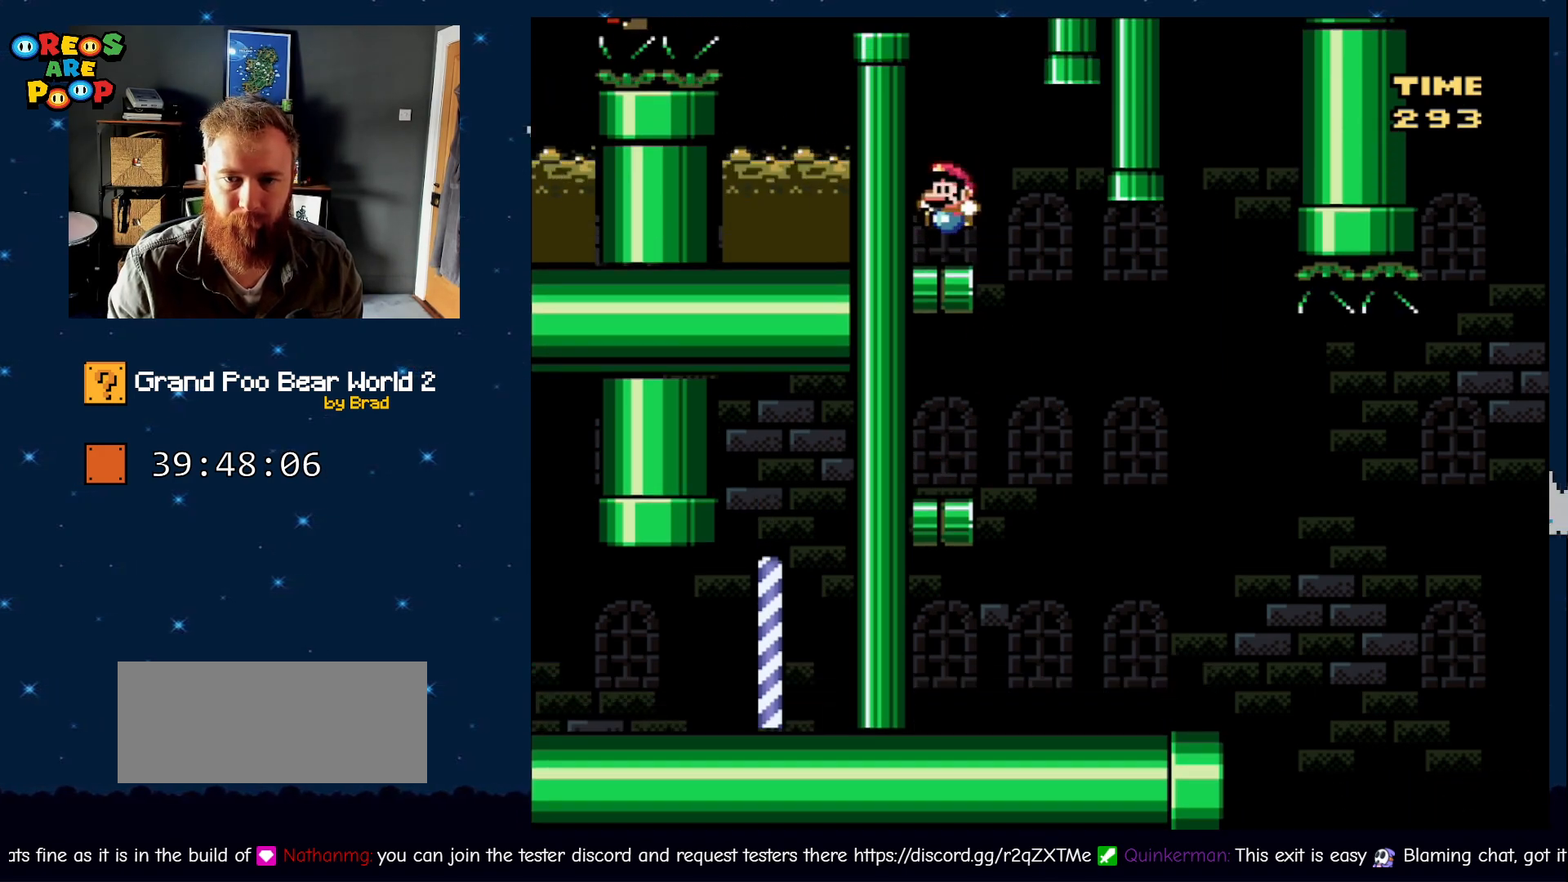
{"buttons": ["B", "Y", "DPAD_LEFT"], "events": [[67, "DPAD_RIGHT", "down"], [217, "B", "down"], [300, "DPAD_RIGHT", "up"], [333, "DPAD_LEFT", "down"]]}
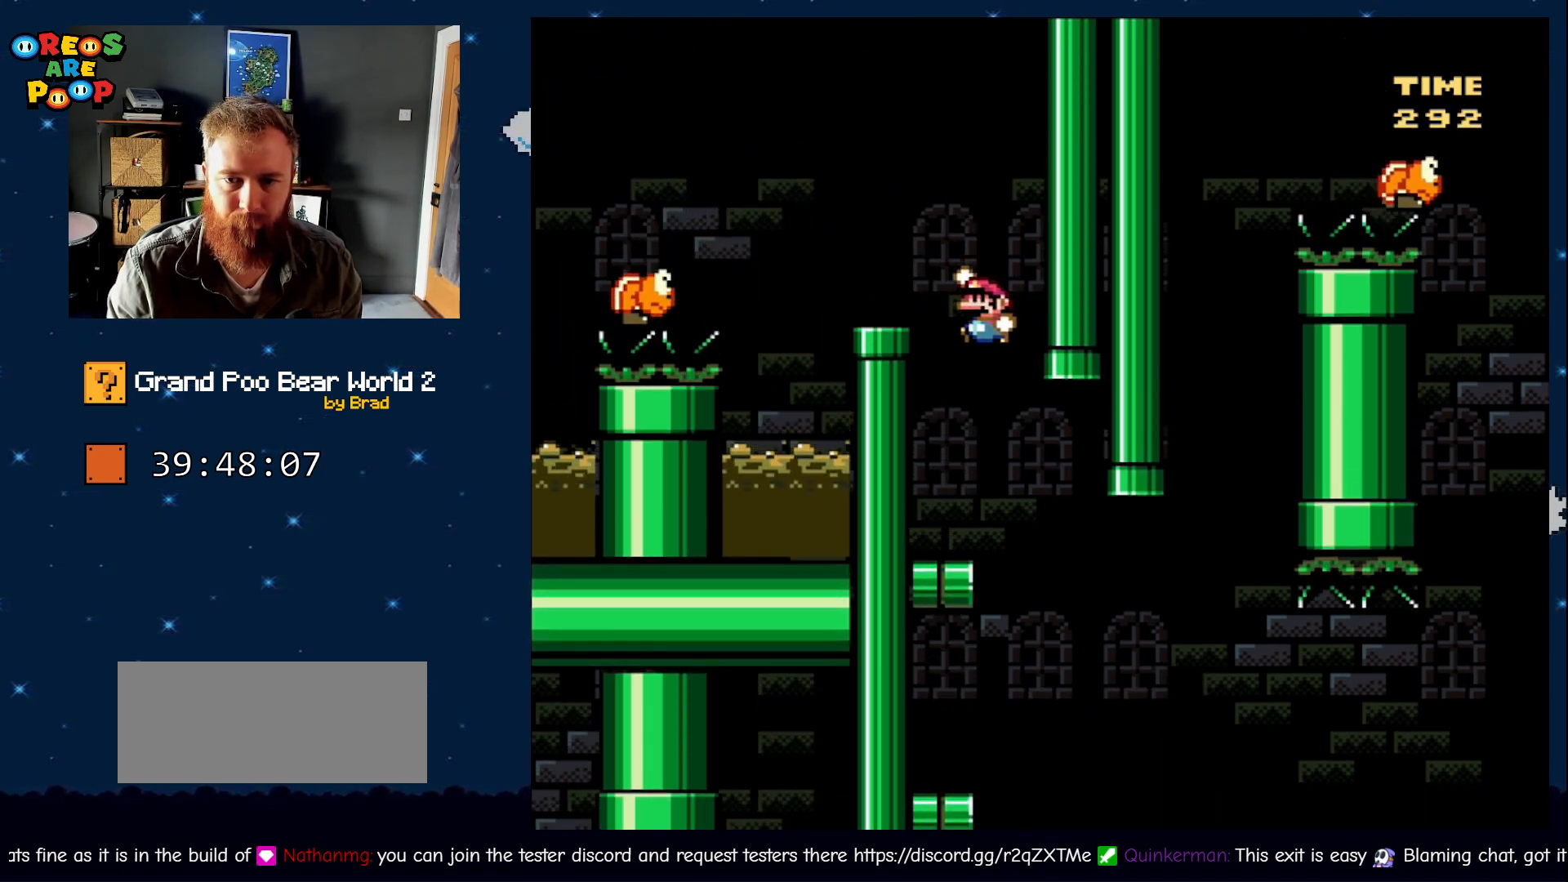
{"buttons": ["Y", "DPAD_LEFT"], "events": [[217, "DPAD_LEFT", "up"], [283, "B", "up"], [283, "DPAD_RIGHT", "down"], [383, "DPAD_RIGHT", "up"], [500, "DPAD_LEFT", "down"]]}
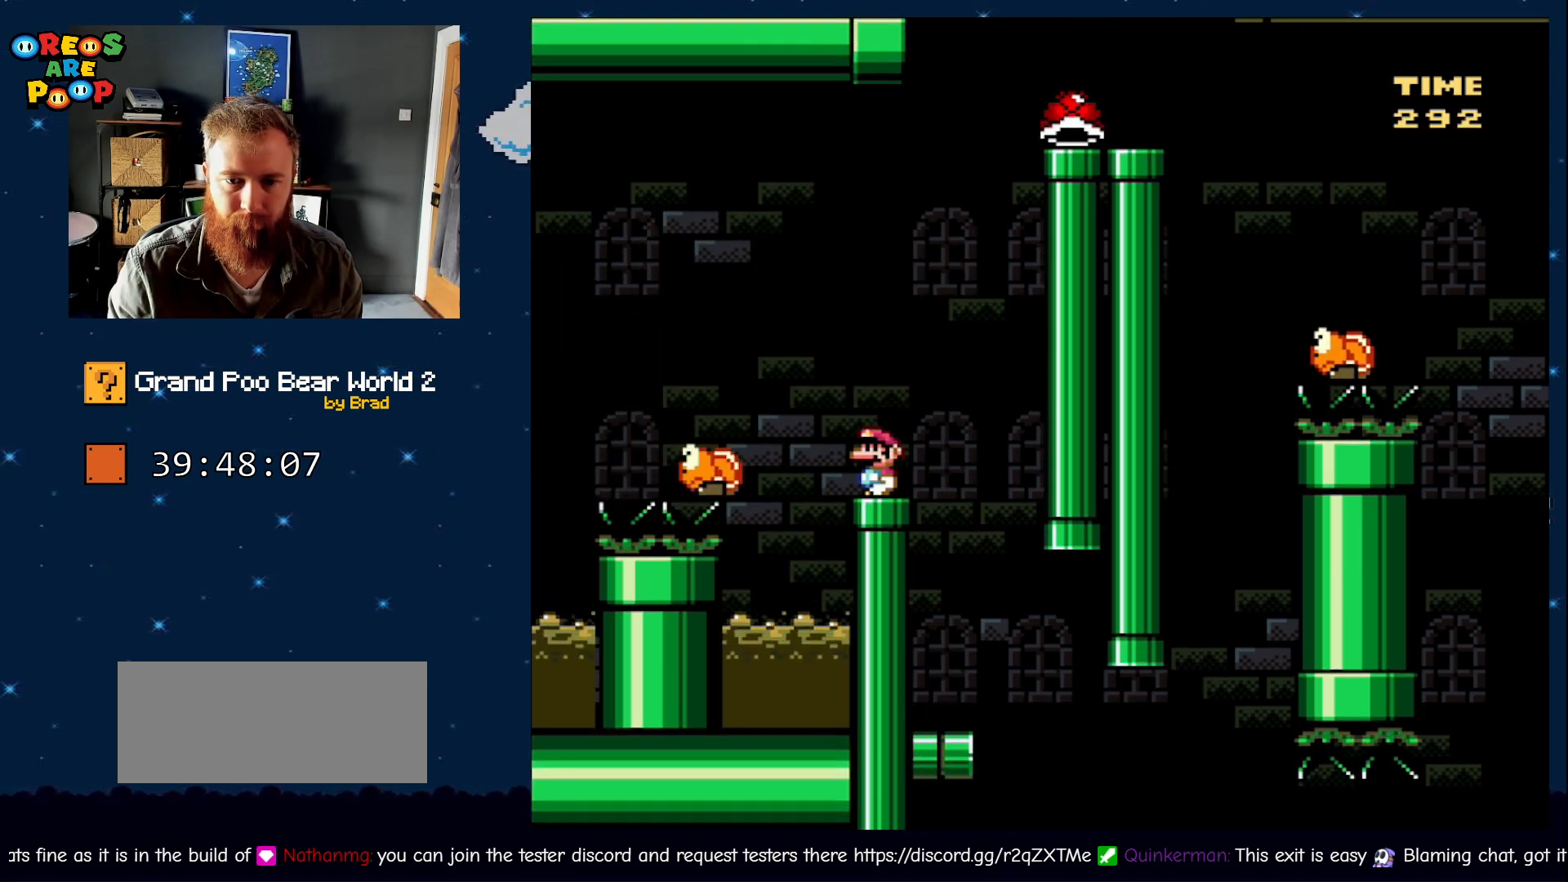
{"buttons": ["B", "Y", "DPAD_LEFT"], "events": [[67, "B", "down"], [317, "B", "up"], [467, "B", "down"]]}
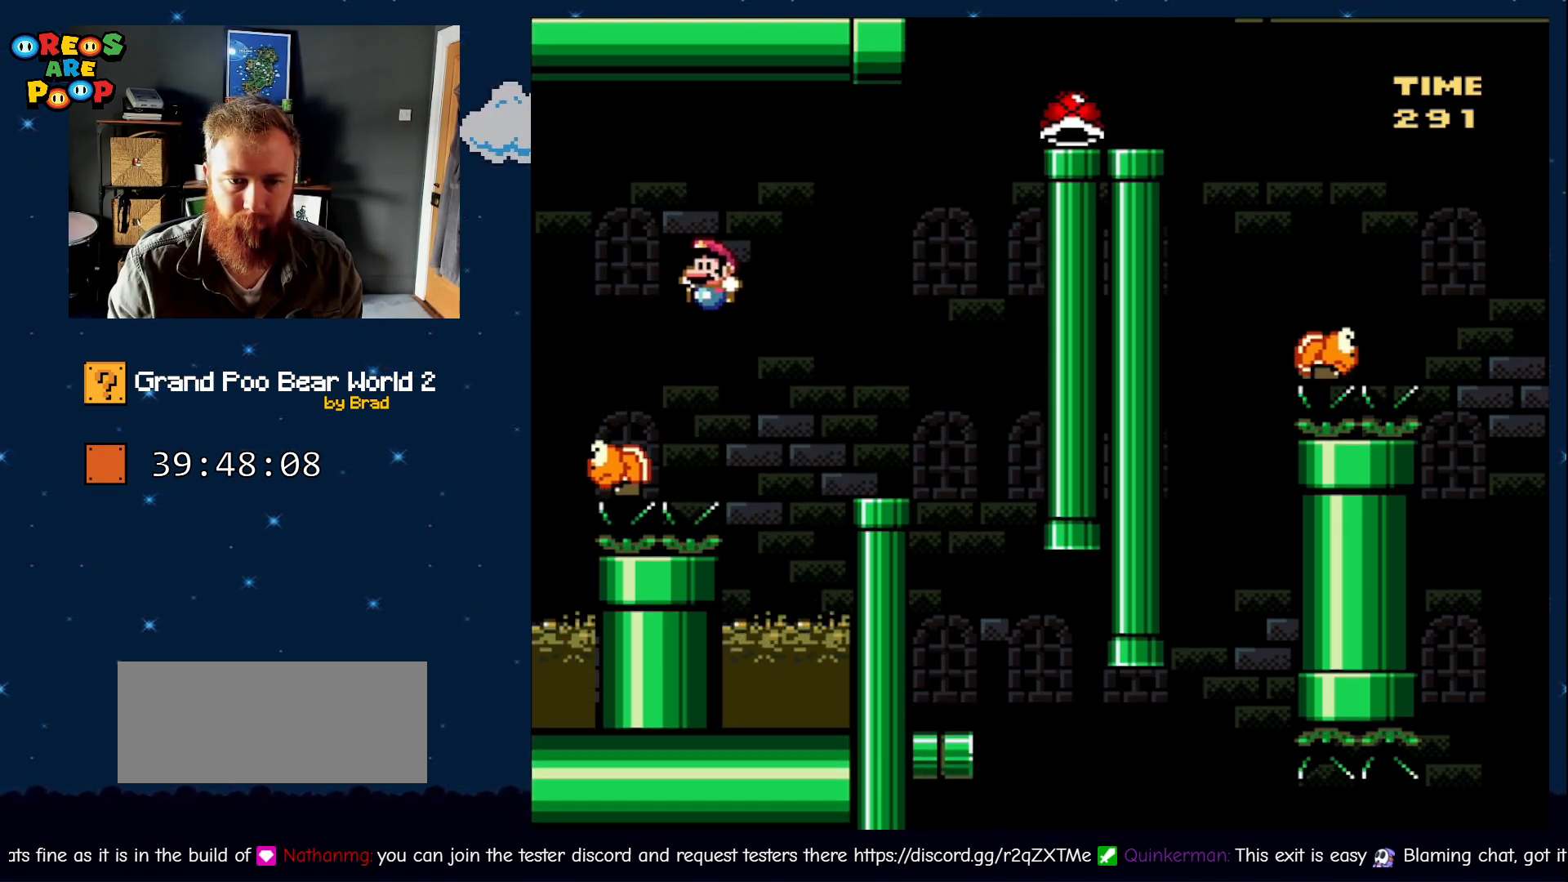
{"buttons": ["B", "Y"], "events": [[150, "DPAD_LEFT", "up"], [283, "DPAD_RIGHT", "down"], [467, "DPAD_RIGHT", "up"]]}